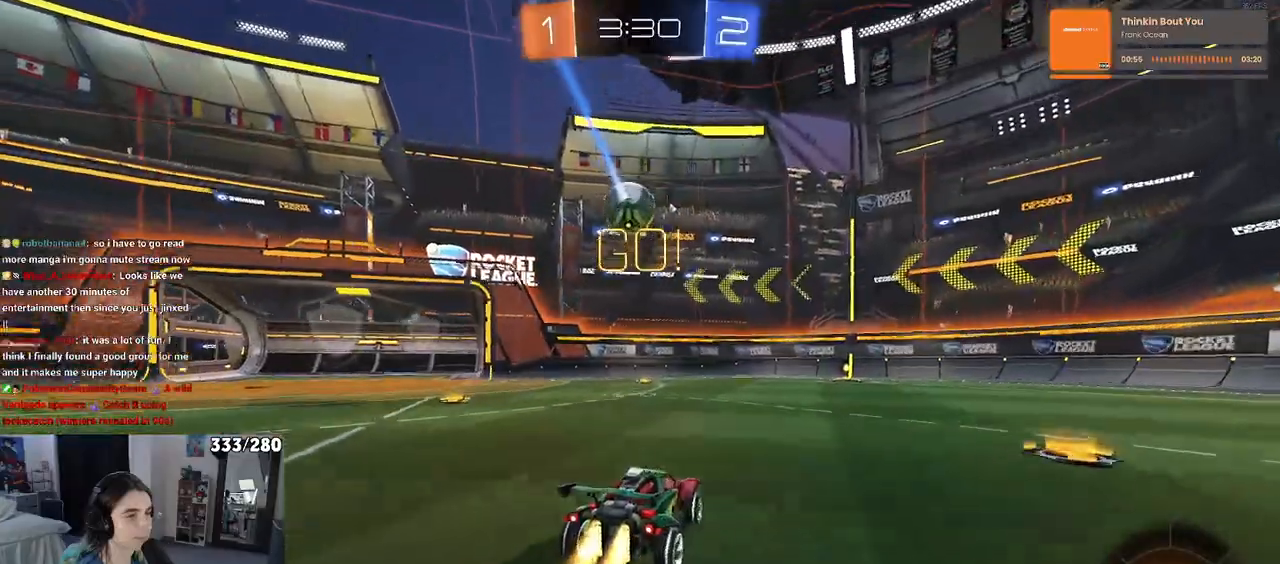
Gameplay with a controller (PlayStation layout); each line is a JSON object with the inputs held at the frame after it. "events" lists button and stick changes between this image and that frame as [ms after this image, input, new state], when the widget could be followed in between. Not read: R2.
{"buttons": ["R1"], "left_stick": "center", "right_stick": "center", "events": [[217, "left_stick", "left"], [367, "left_stick", "center"]]}
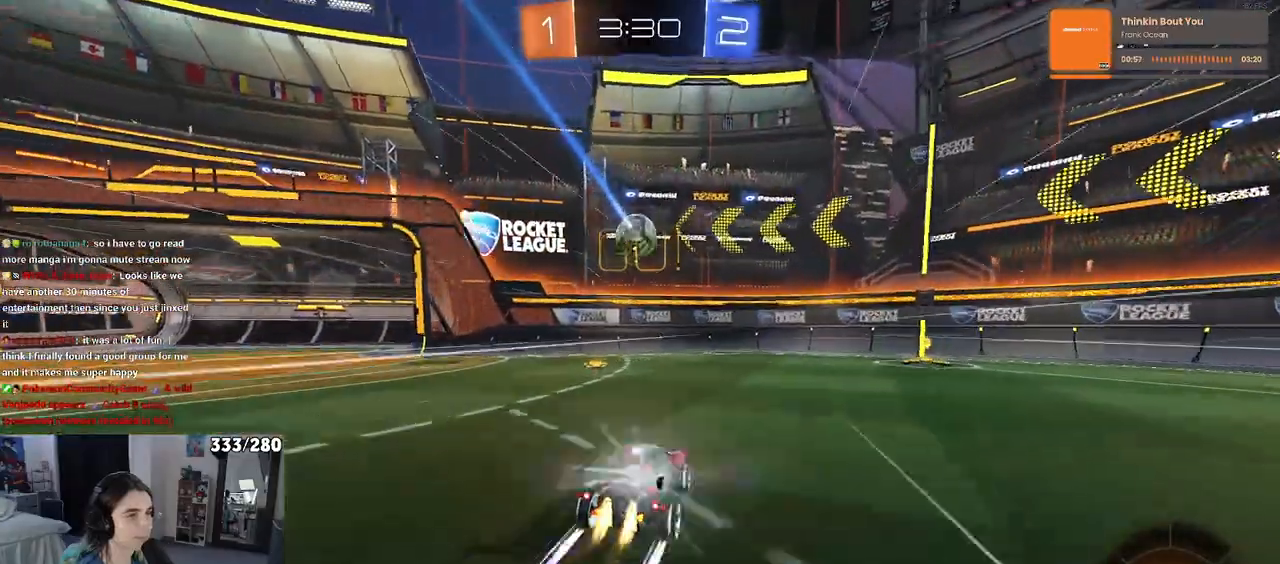
{"buttons": [], "left_stick": "center", "right_stick": "center", "events": [[167, "R1", "up"]]}
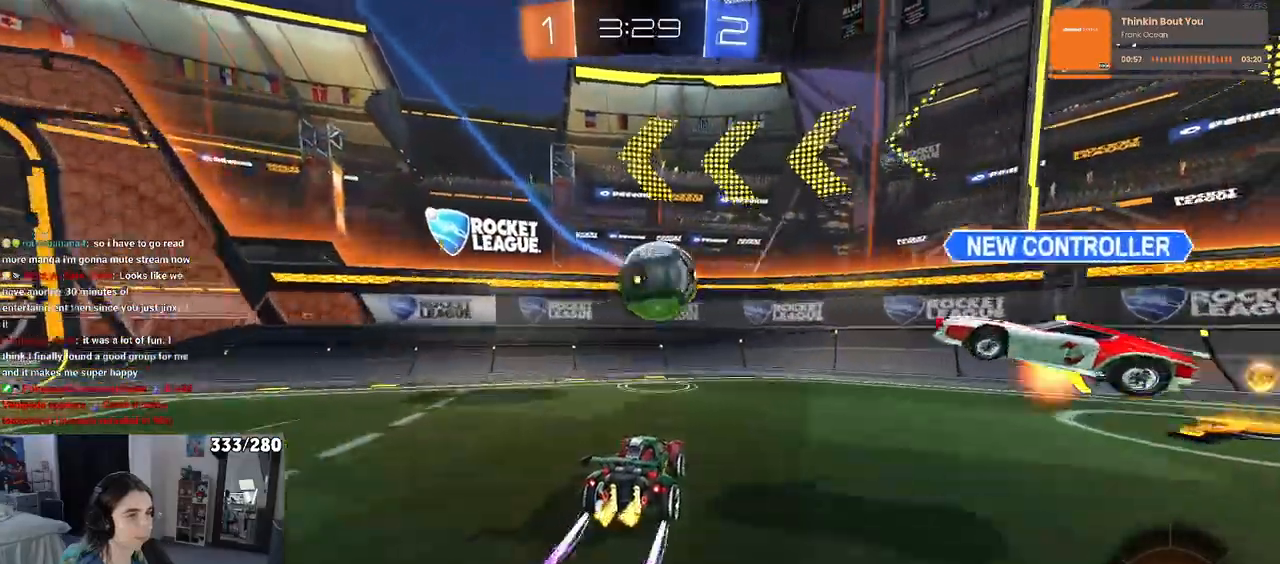
{"buttons": [], "left_stick": "right", "right_stick": "center", "events": [[33, "left_stick", "right"], [300, "SQUARE", "down"], [450, "SQUARE", "up"]]}
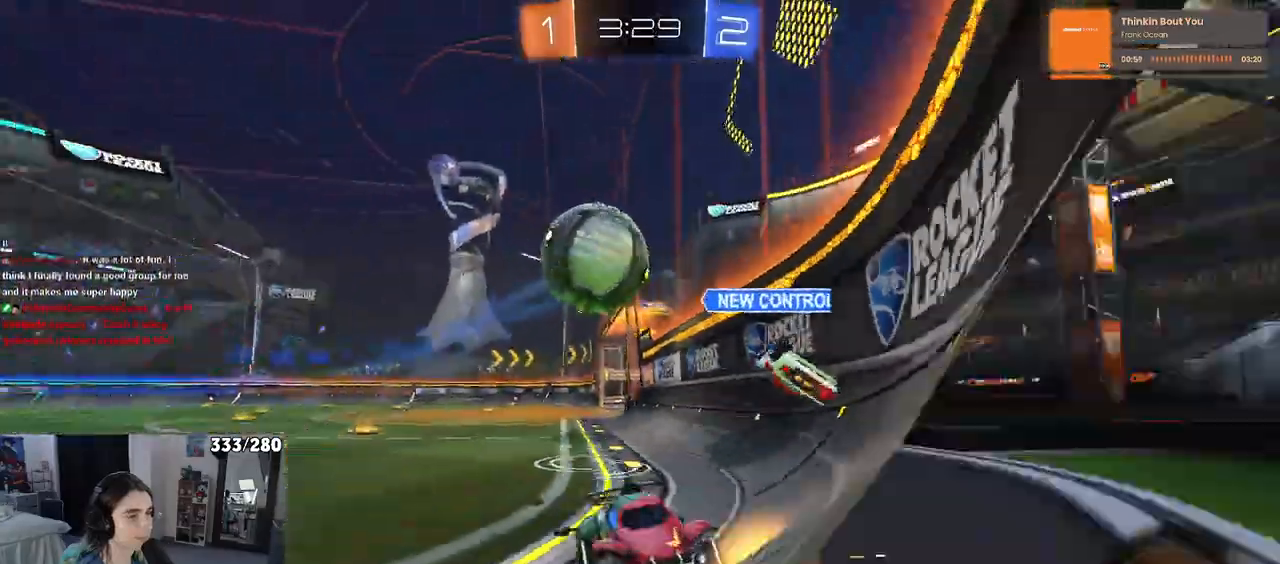
{"buttons": [], "left_stick": "right", "right_stick": "center", "events": [[217, "SQUARE", "down"], [383, "SQUARE", "up"]]}
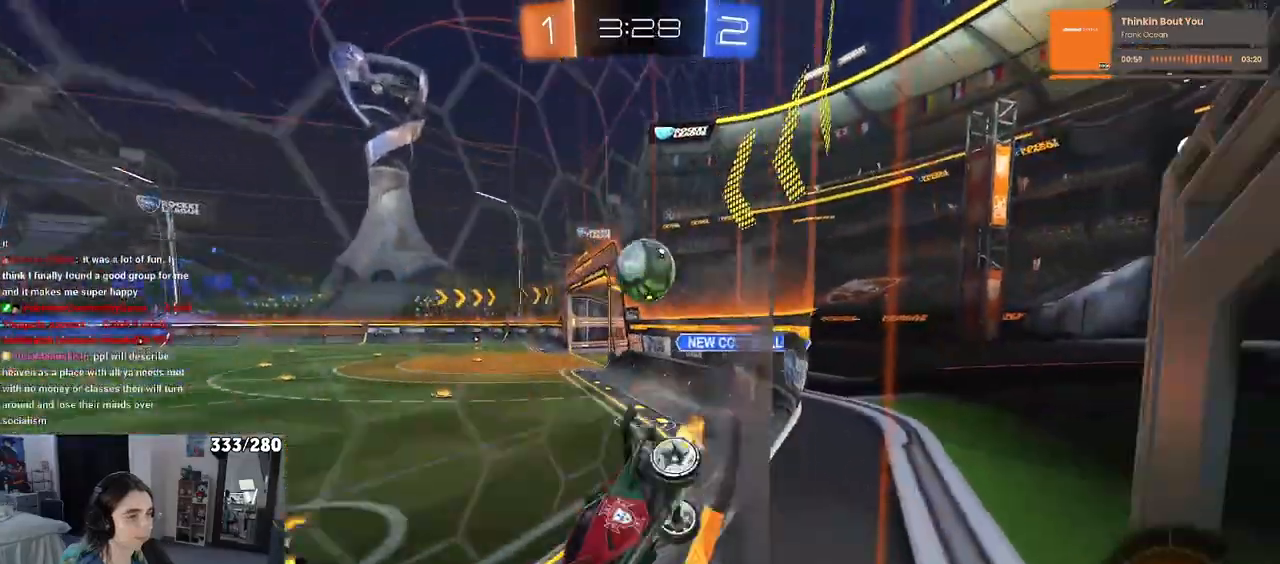
{"buttons": ["R1"], "left_stick": "right", "right_stick": "center", "events": [[167, "SQUARE", "down"], [283, "SQUARE", "up"], [500, "R1", "down"]]}
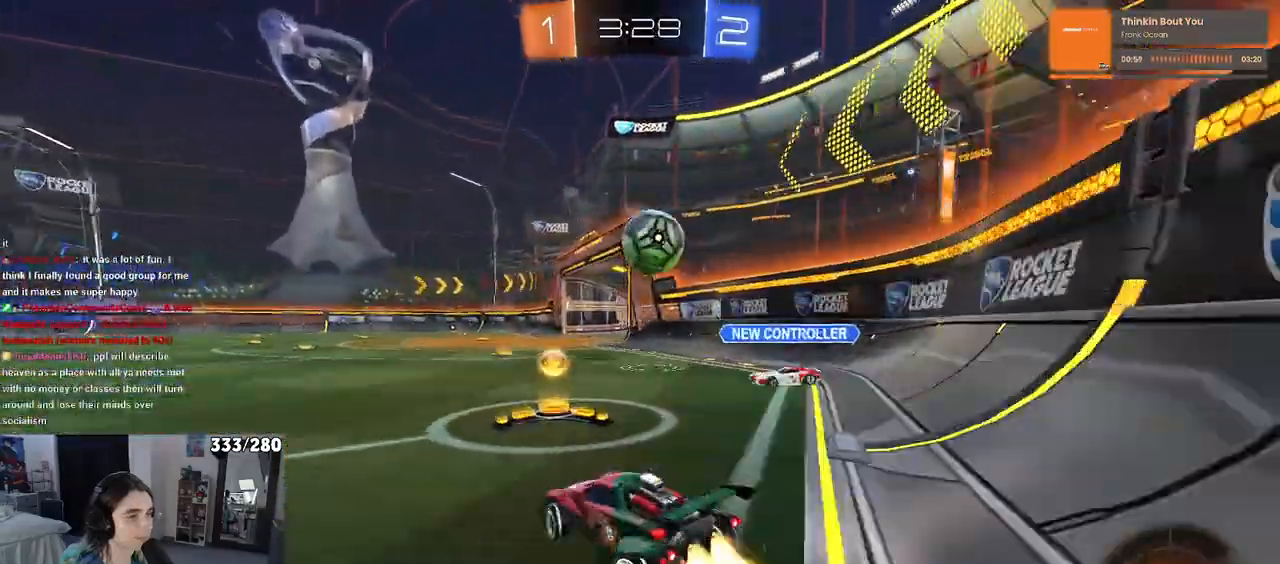
{"buttons": ["R1"], "left_stick": "left", "right_stick": "center", "events": [[300, "left_stick", "center"], [383, "left_stick", "left"]]}
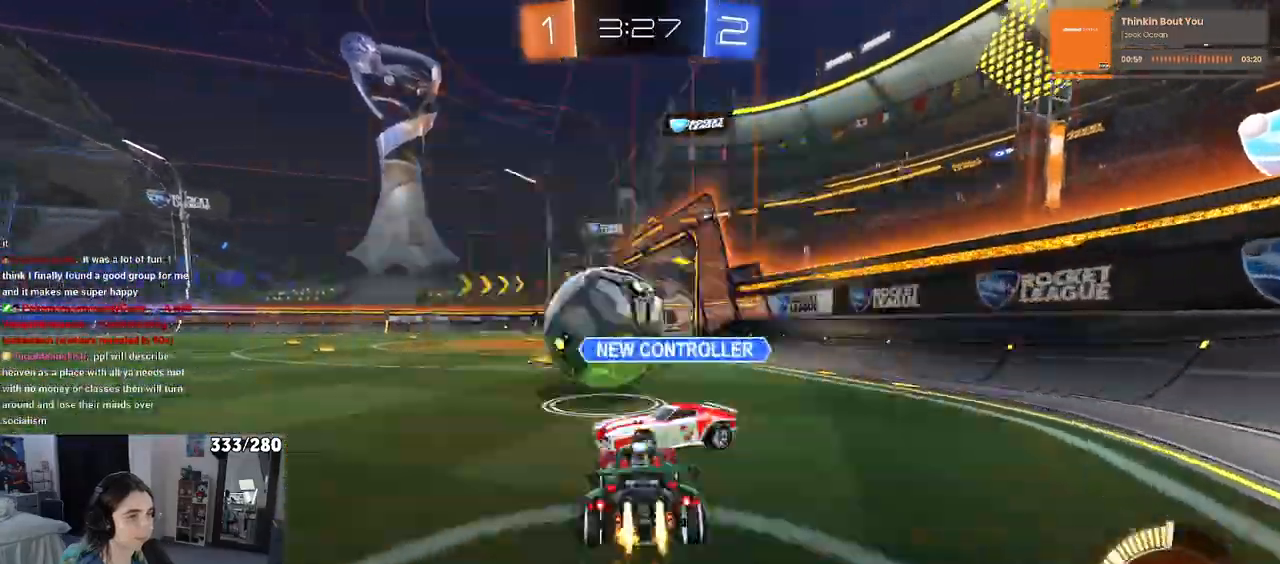
{"buttons": ["R1"], "left_stick": "left", "right_stick": "center", "events": [[217, "left_stick", "center"], [483, "left_stick", "left"]]}
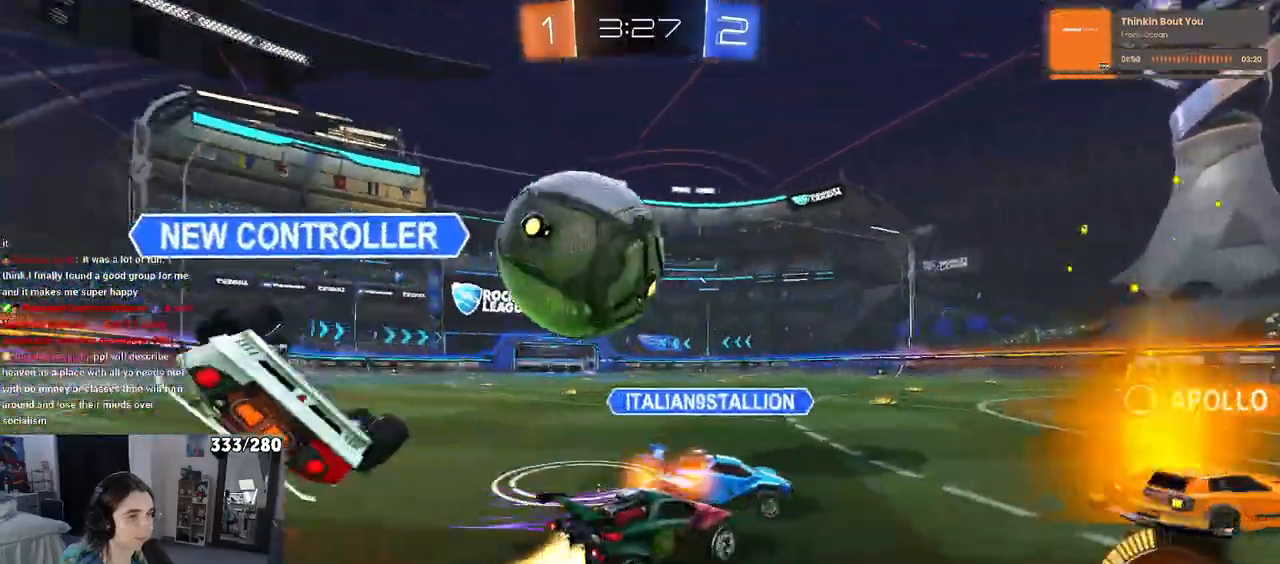
{"buttons": ["R1"], "left_stick": "left", "right_stick": "center", "events": [[50, "R1", "up"], [250, "L2", "down"], [283, "left_stick", "center"], [433, "L2", "up"], [467, "left_stick", "left"], [500, "R1", "down"]]}
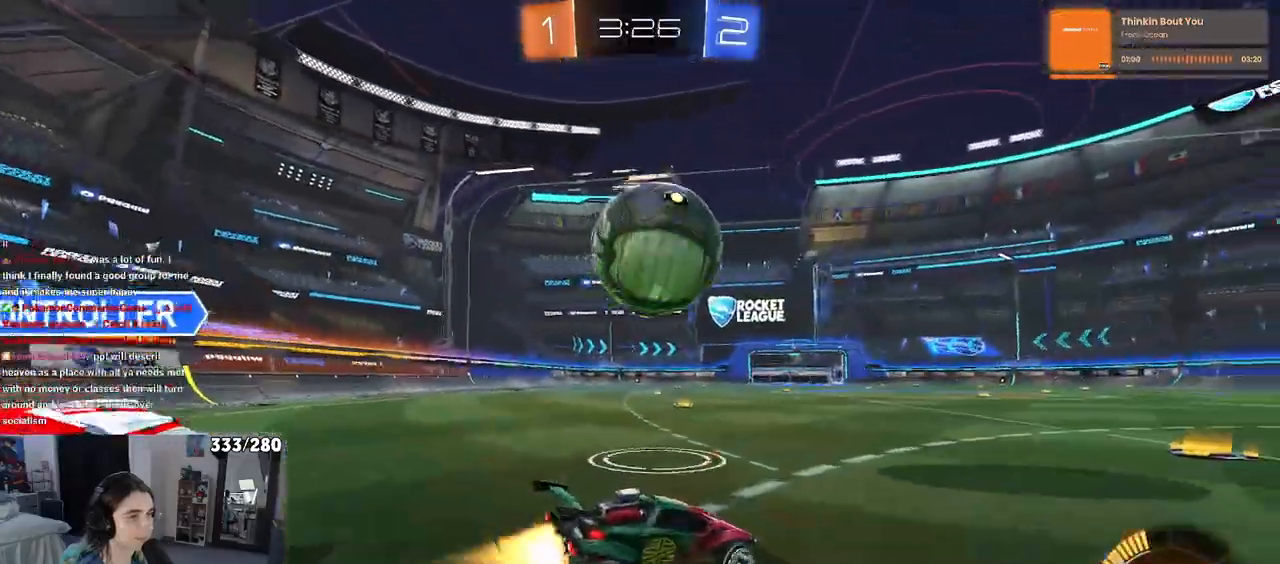
{"buttons": ["R1"], "left_stick": "center", "right_stick": "center", "events": [[83, "left_stick", "center"], [233, "TRIANGLE", "down"], [383, "TRIANGLE", "up"]]}
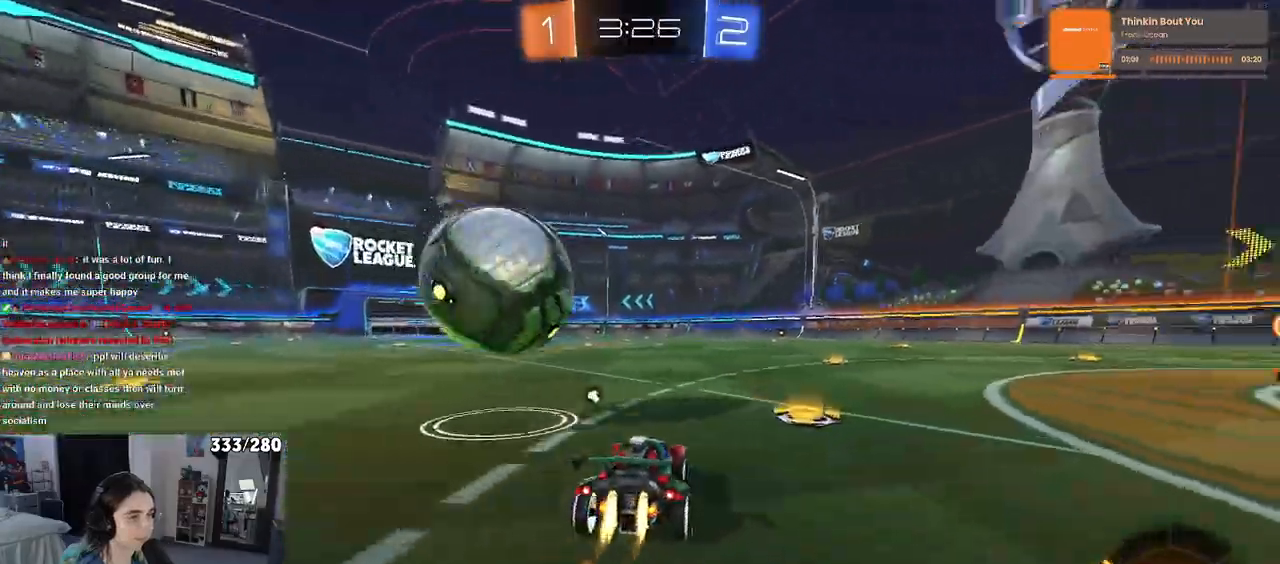
{"buttons": [], "left_stick": "center", "right_stick": "center", "events": [[117, "left_stick", "up-left"], [217, "left_stick", "left"], [400, "R1", "up"], [417, "left_stick", "center"]]}
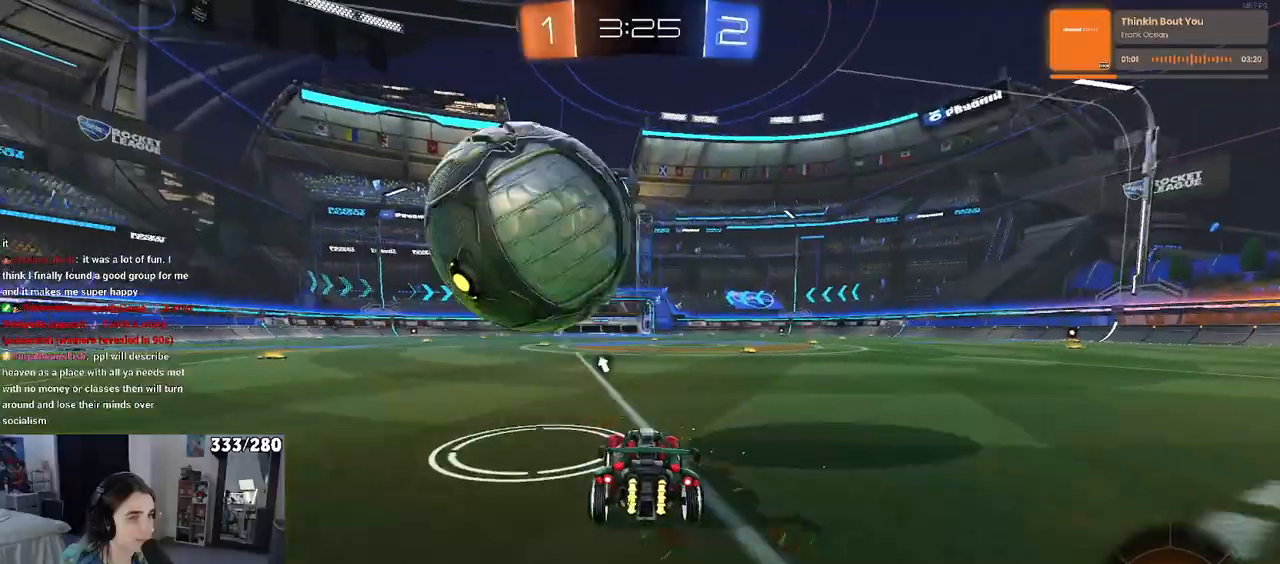
{"buttons": ["R1"], "left_stick": "down-right", "right_stick": "center", "events": [[133, "left_stick", "down-left"], [183, "CROSS", "down"], [183, "left_stick", "down"], [383, "R1", "down"], [383, "left_stick", "down-right"], [467, "CROSS", "up"]]}
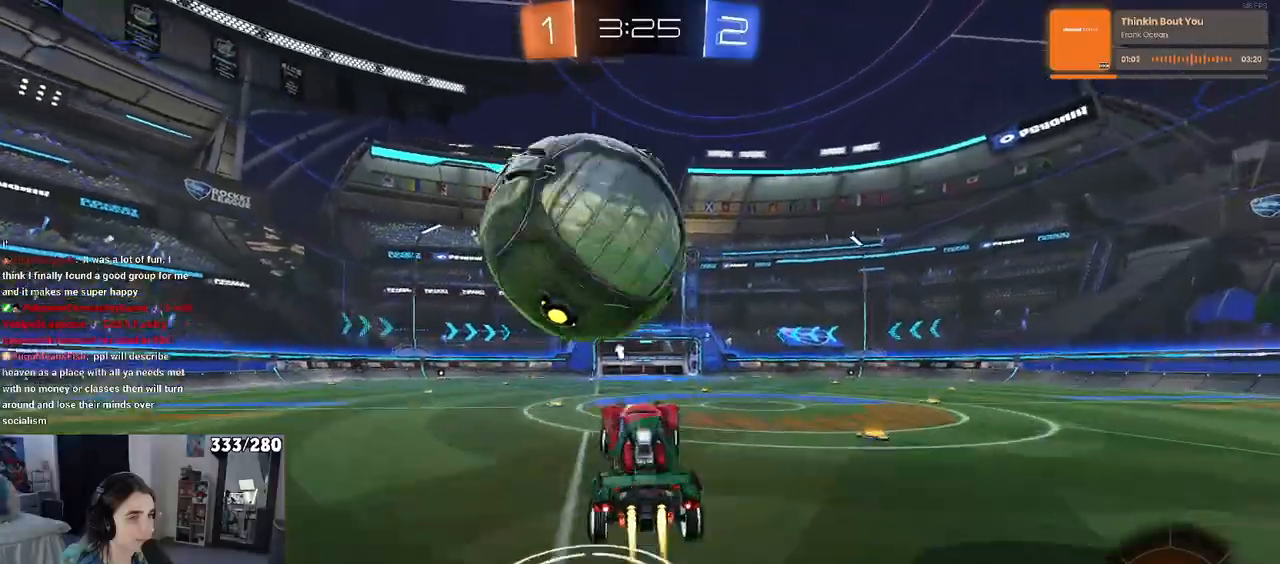
{"buttons": [], "left_stick": "center", "right_stick": "center", "events": [[83, "left_stick", "up"], [133, "CROSS", "down"], [217, "left_stick", "down"], [233, "CROSS", "up"], [233, "R1", "up"], [350, "left_stick", "down-right"], [467, "left_stick", "center"]]}
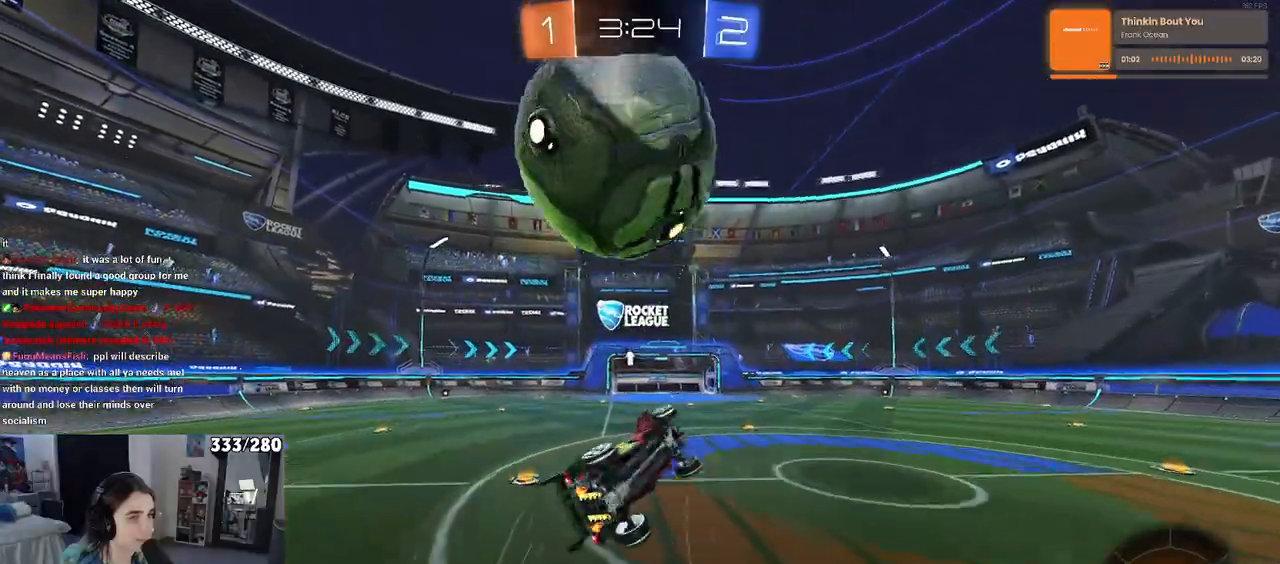
{"buttons": ["L1", "R1"], "left_stick": "up-right", "right_stick": "center", "events": [[183, "left_stick", "left"], [233, "L1", "down"], [233, "R1", "down"], [433, "left_stick", "up-right"]]}
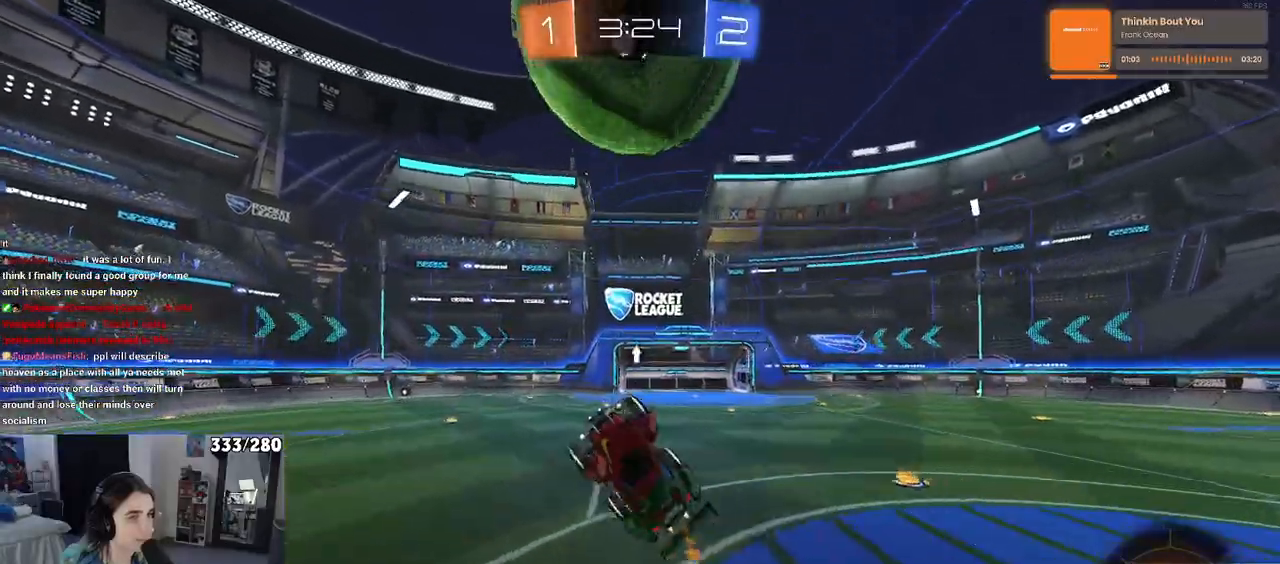
{"buttons": ["R1"], "left_stick": "down", "right_stick": "center", "events": [[33, "L1", "up"], [83, "left_stick", "up"], [333, "left_stick", "left"], [450, "left_stick", "down"]]}
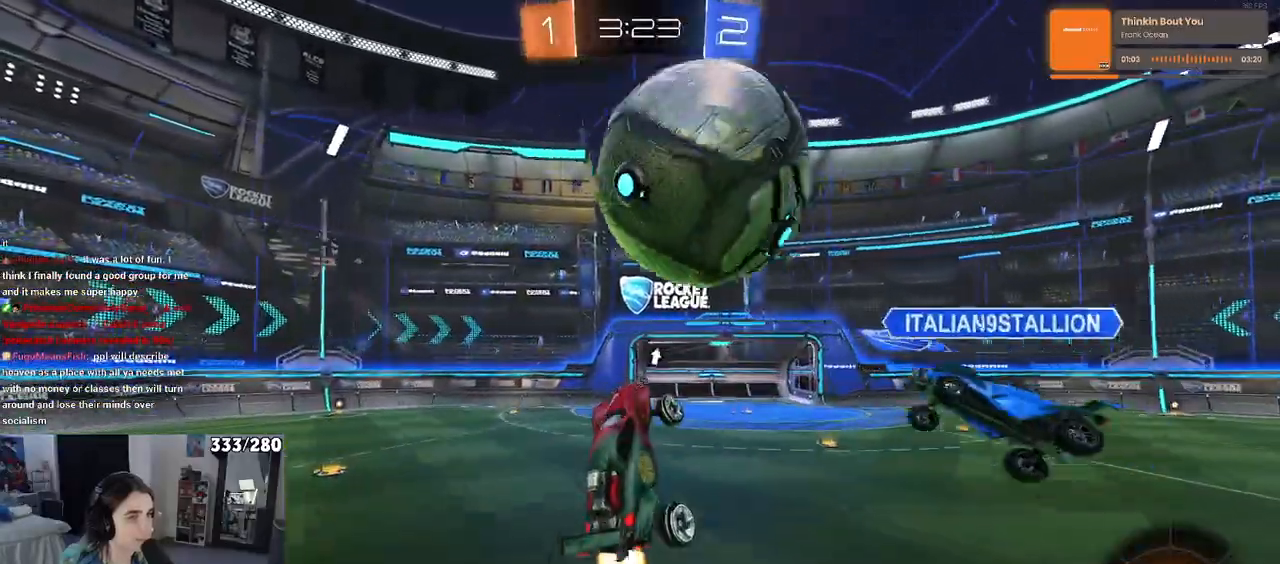
{"buttons": ["SQUARE"], "left_stick": "right", "right_stick": "center"}
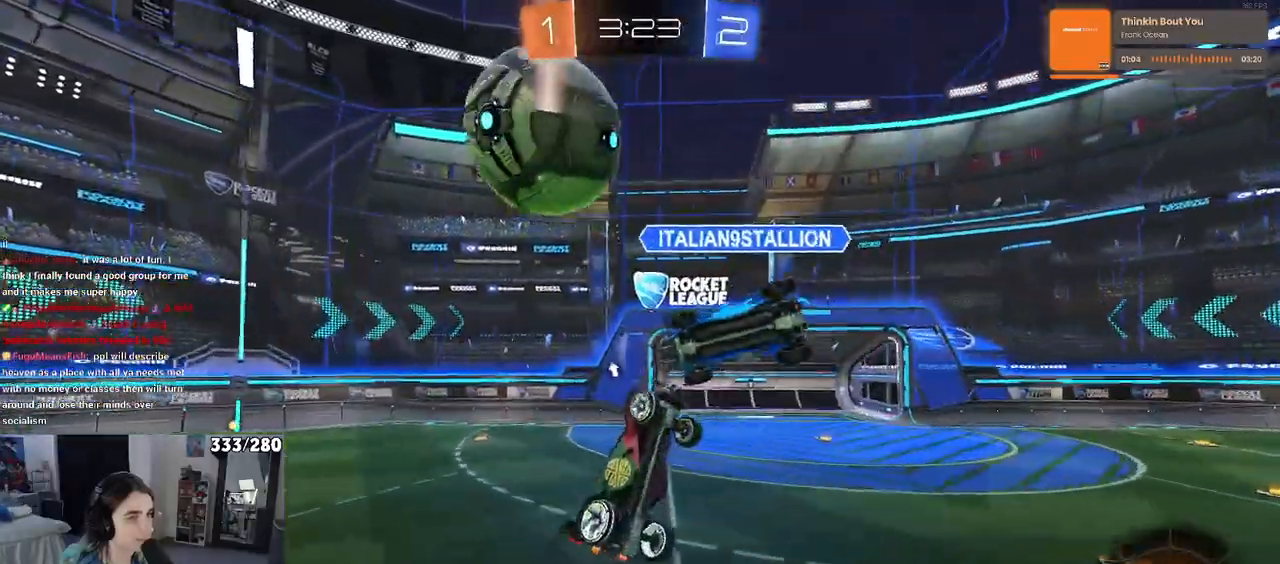
{"buttons": [], "left_stick": "up-left", "right_stick": "center", "events": [[350, "left_stick", "up"], [367, "SQUARE", "up"], [400, "left_stick", "up-left"]]}
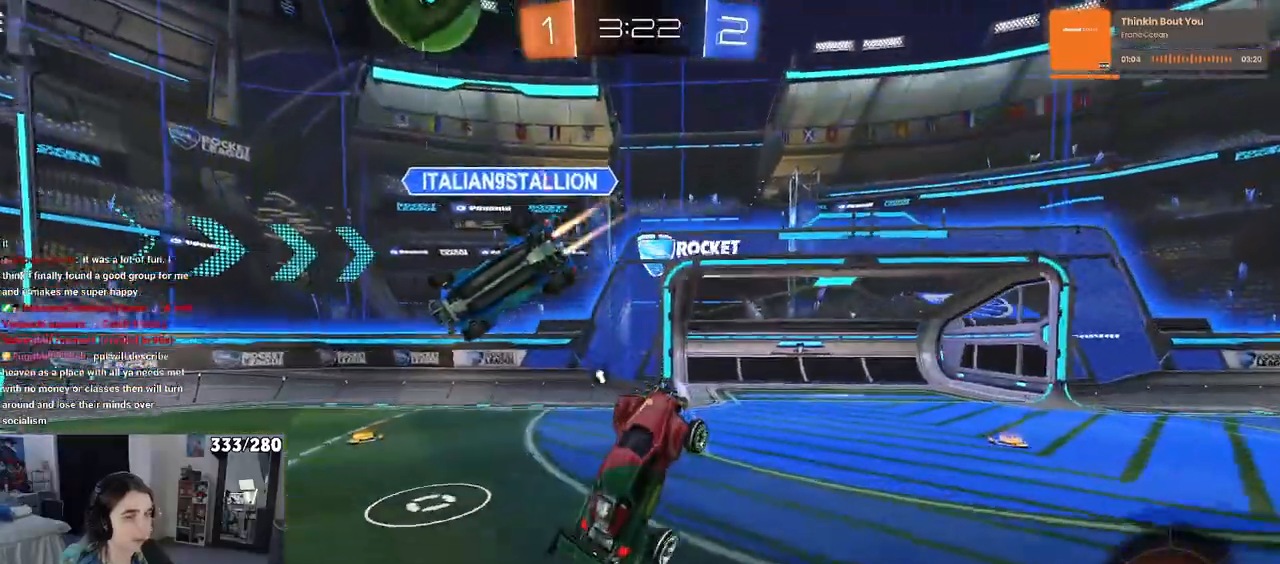
{"buttons": [], "left_stick": "right", "right_stick": "center", "events": [[217, "left_stick", "right"], [267, "TRIANGLE", "down"], [367, "TRIANGLE", "up"]]}
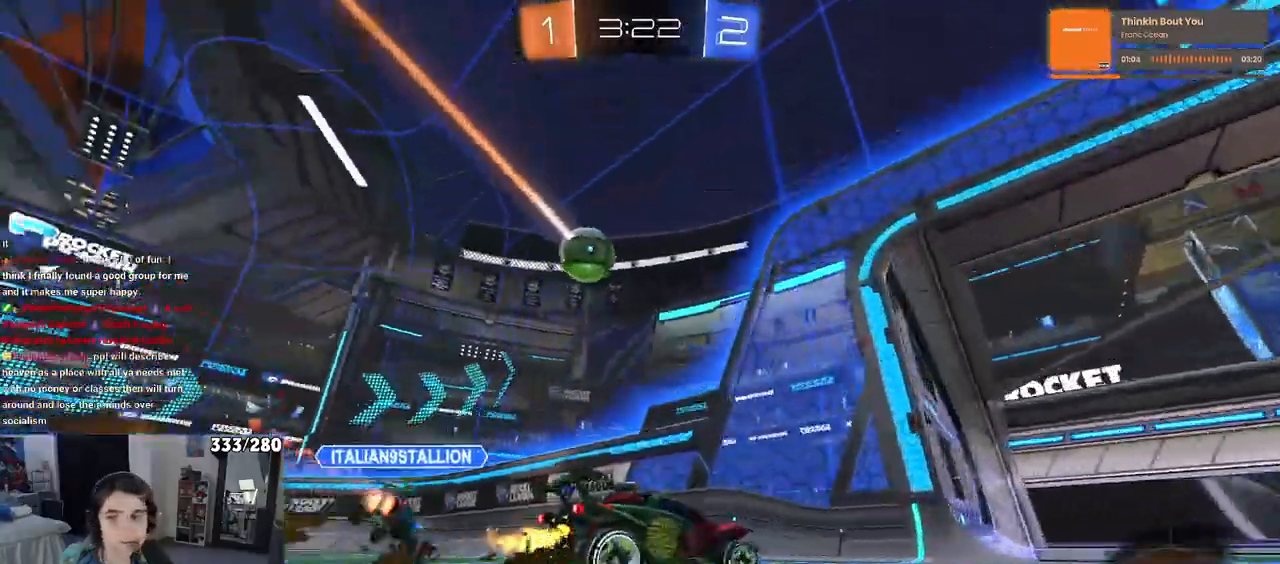
{"buttons": [], "left_stick": "right", "right_stick": "center"}
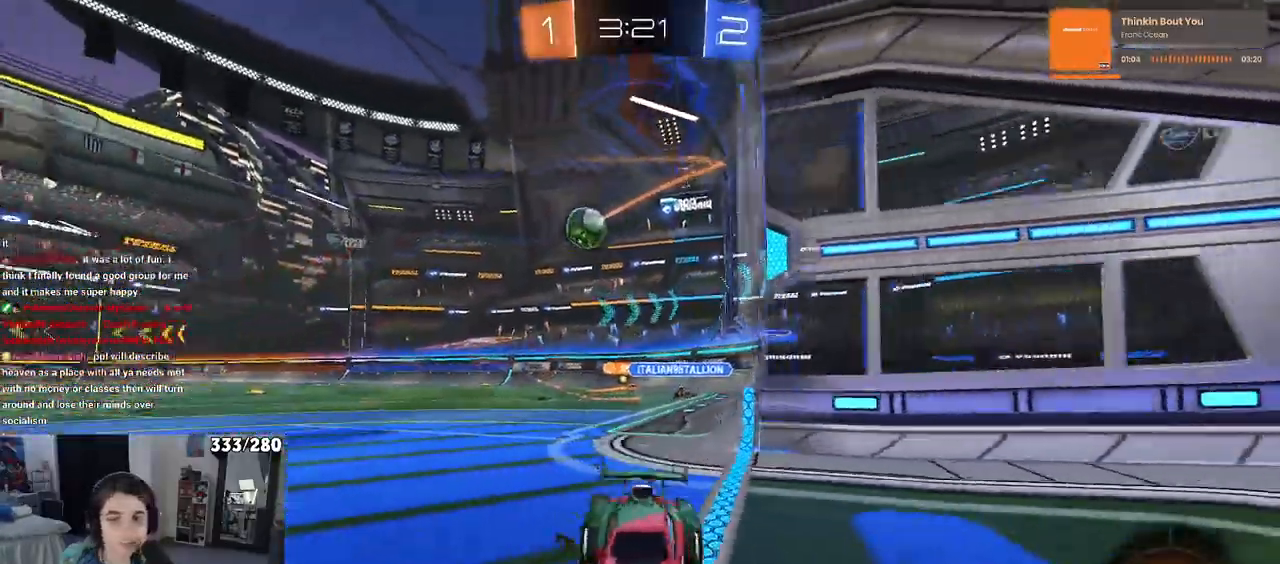
{"buttons": ["R1"], "left_stick": "left", "right_stick": "center", "events": [[450, "left_stick", "center"], [500, "R1", "down"], [500, "left_stick", "left"]]}
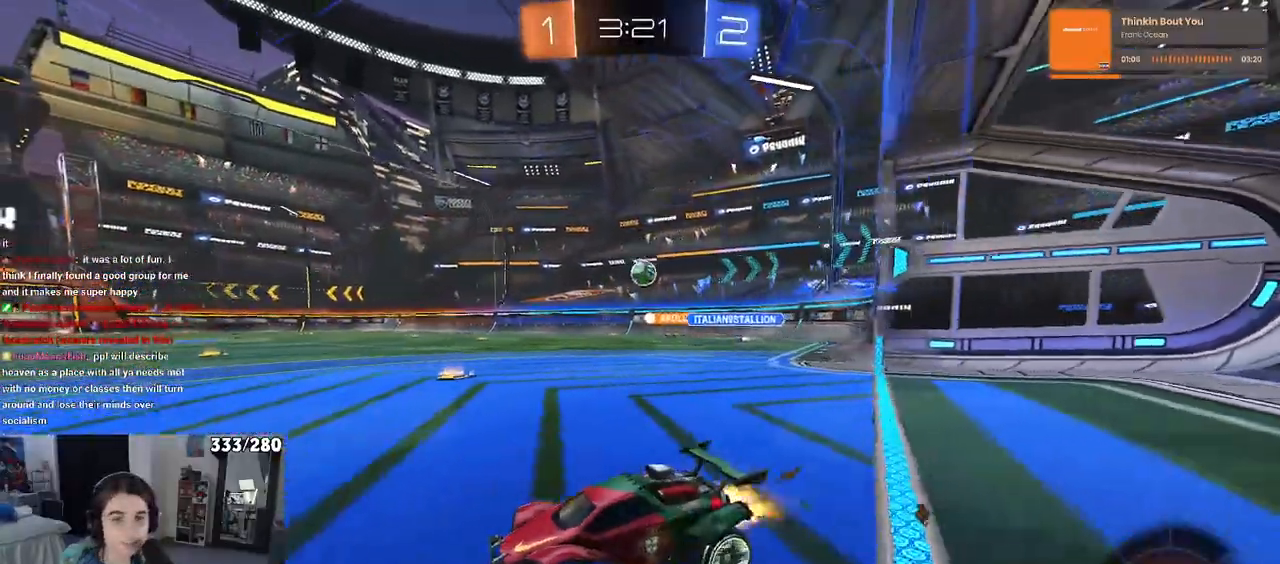
{"buttons": ["SQUARE"], "left_stick": "down-left", "right_stick": "center", "events": [[17, "CROSS", "down"], [17, "left_stick", "up-left"], [117, "CROSS", "up"], [167, "CROSS", "down"], [217, "SQUARE", "down"], [217, "left_stick", "down-left"], [267, "CROSS", "up"], [450, "R1", "up"]]}
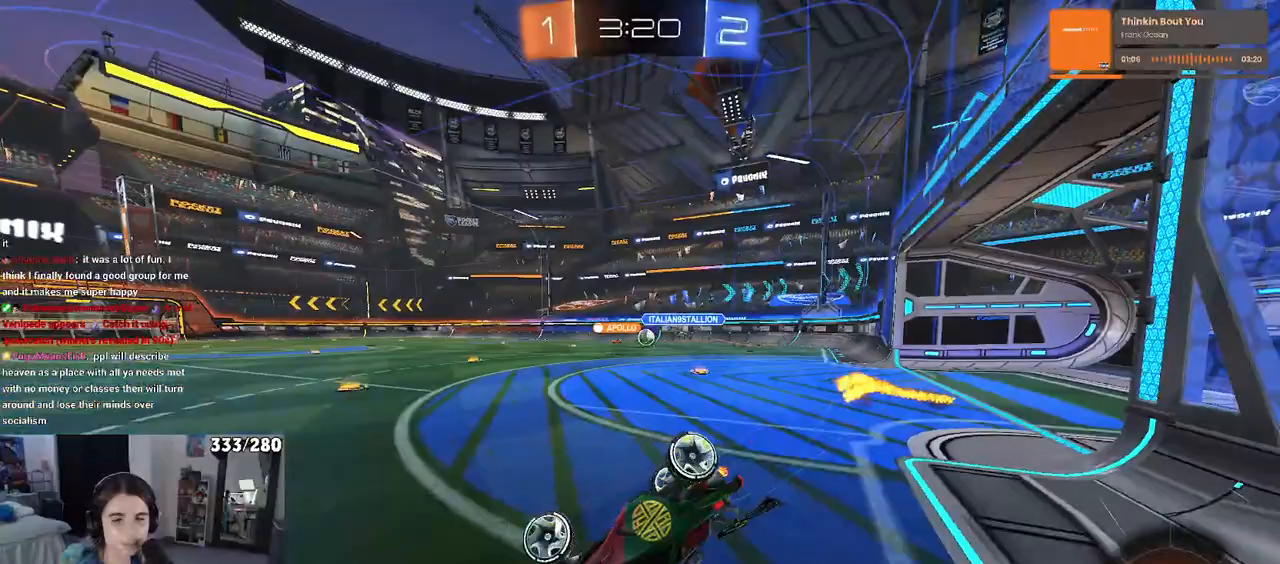
{"buttons": [], "left_stick": "right", "right_stick": "center", "events": [[417, "SQUARE", "up"], [417, "left_stick", "center"], [500, "left_stick", "right"]]}
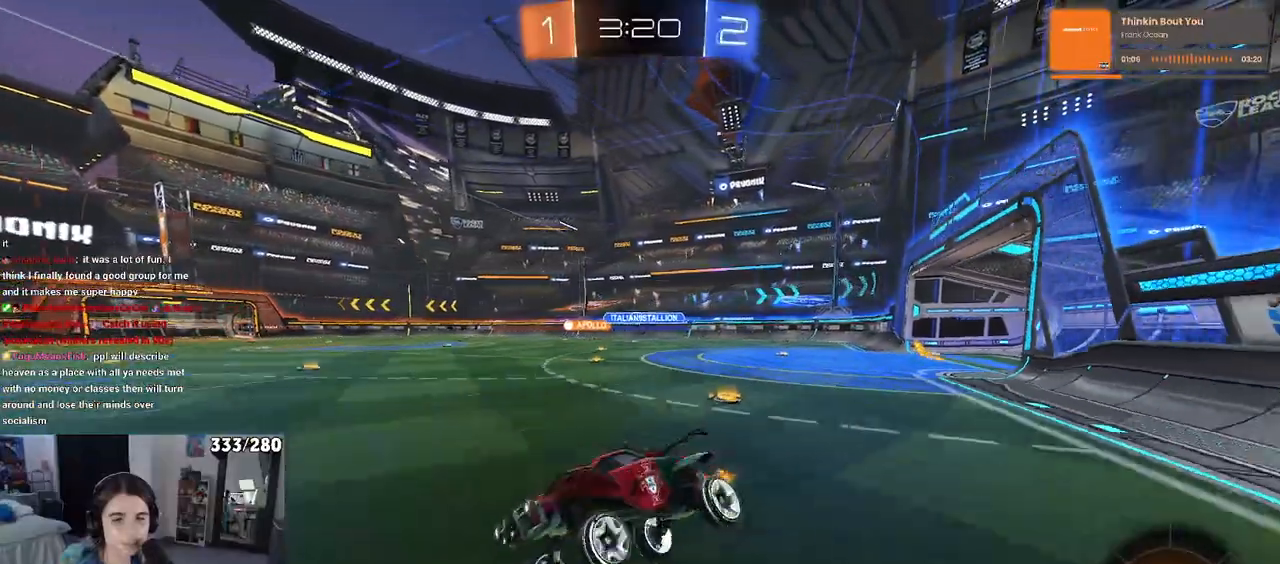
{"buttons": ["R1"], "left_stick": "right", "right_stick": "center", "events": [[350, "R1", "down"]]}
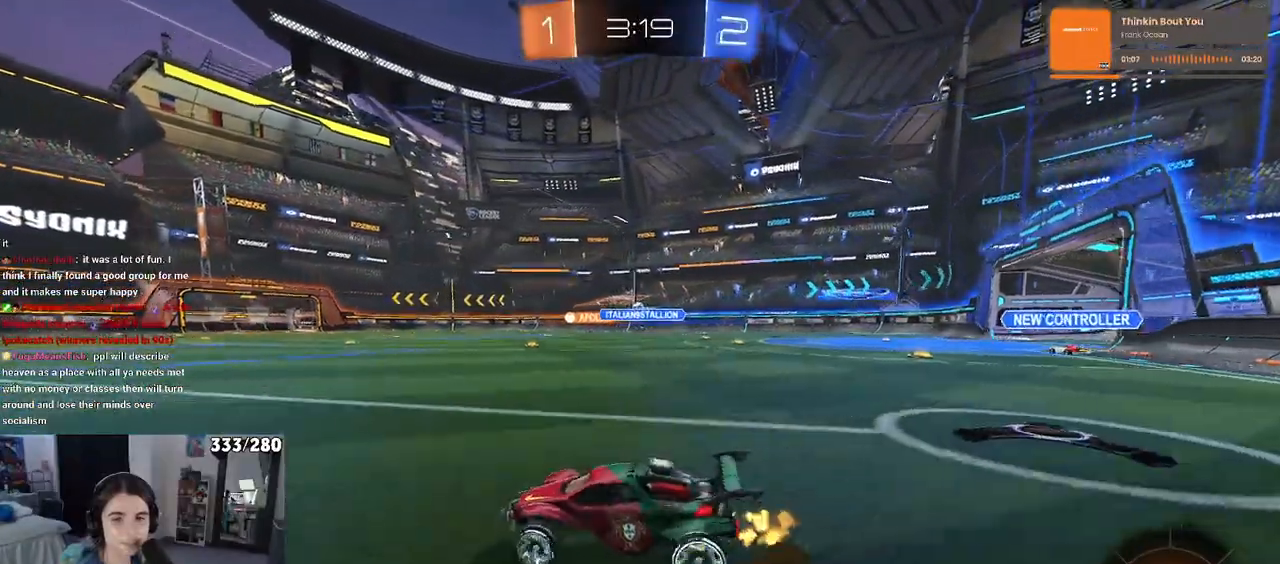
{"buttons": ["CROSS"], "left_stick": "up-left", "right_stick": "center", "events": [[150, "left_stick", "center"], [233, "R1", "up"], [433, "CROSS", "down"], [467, "left_stick", "up-left"]]}
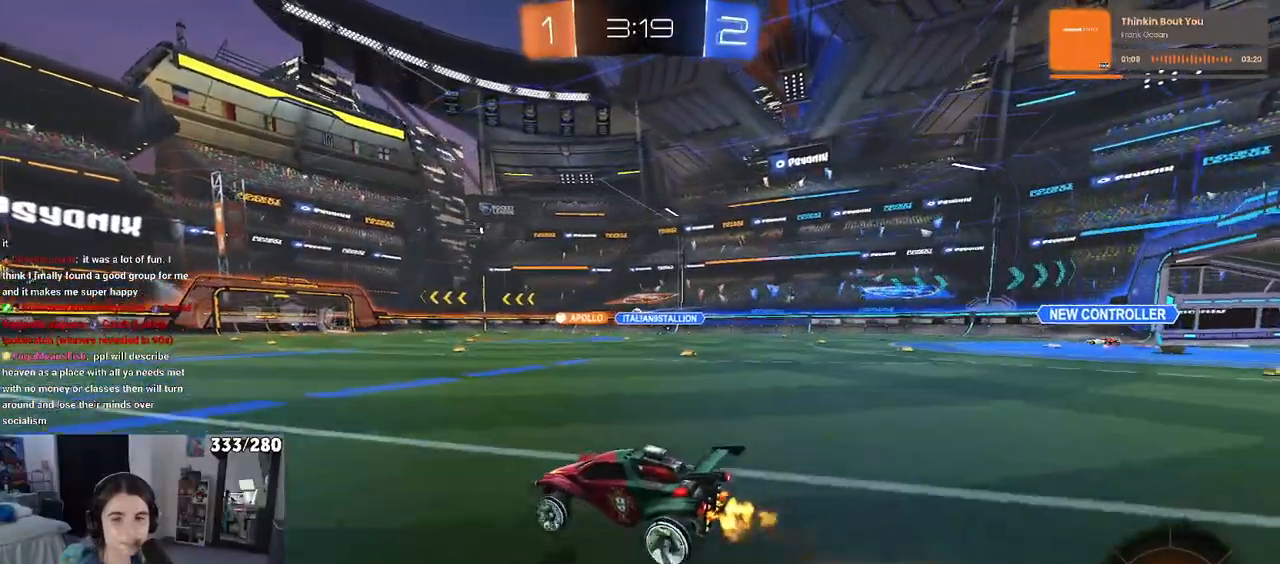
{"buttons": ["SQUARE"], "left_stick": "down-left", "right_stick": "center", "events": [[17, "CROSS", "up"], [67, "CROSS", "down"], [133, "SQUARE", "down"], [133, "left_stick", "down-left"], [167, "CROSS", "up"]]}
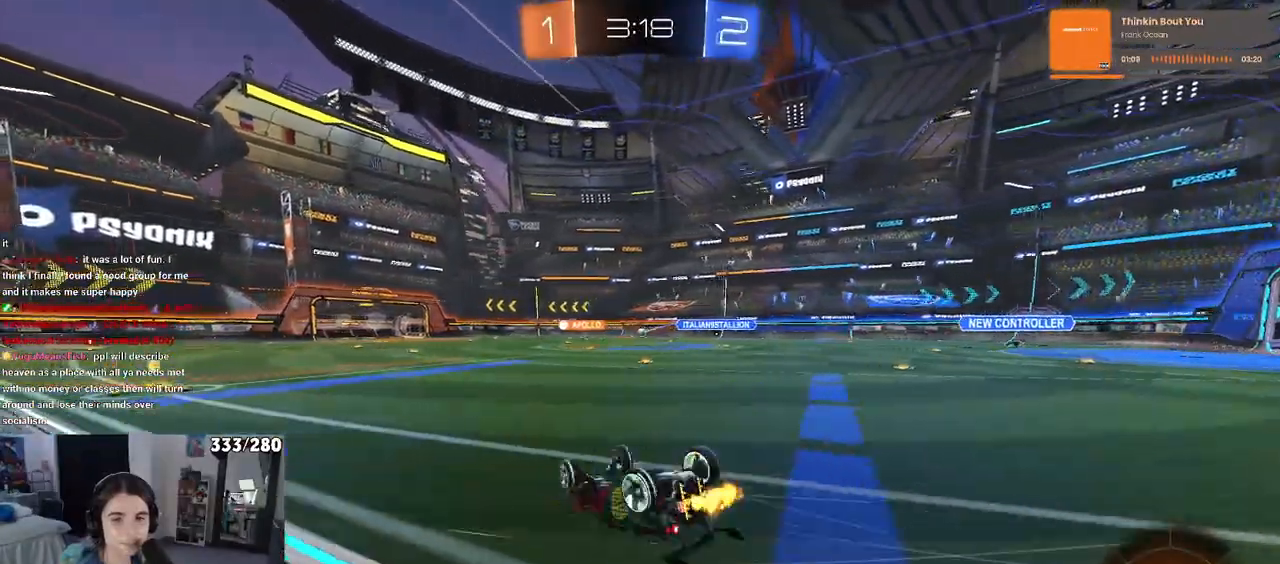
{"buttons": ["R1"], "left_stick": "right", "right_stick": "center", "events": [[250, "SQUARE", "up"], [317, "left_stick", "right"], [483, "R1", "down"]]}
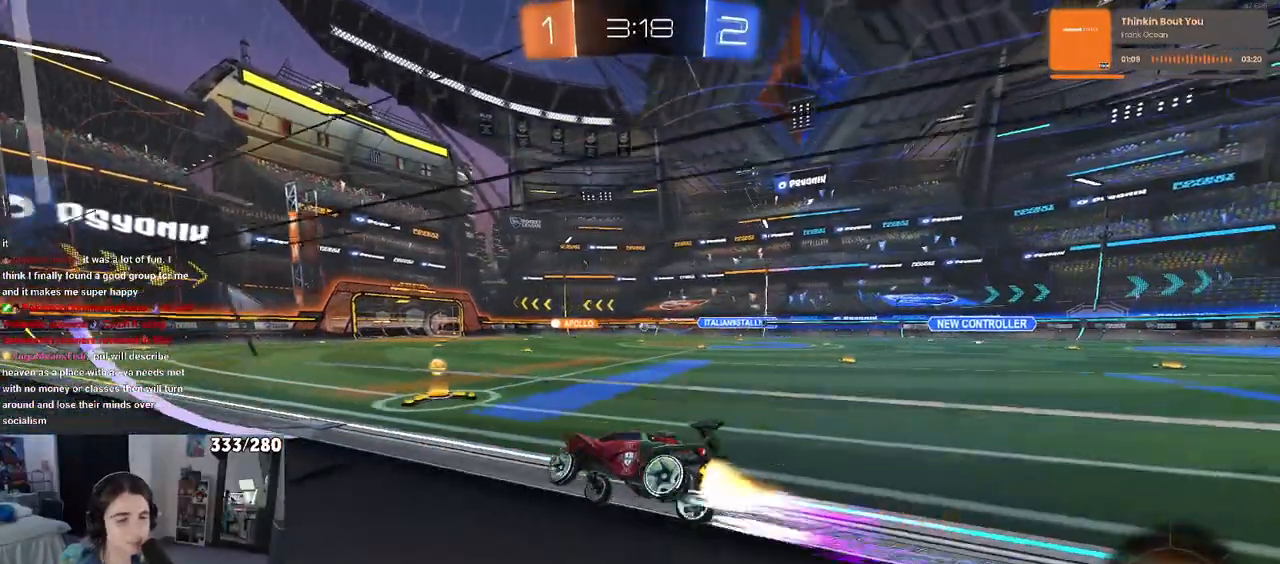
{"buttons": ["R1"], "left_stick": "left", "right_stick": "center", "events": [[367, "left_stick", "left"]]}
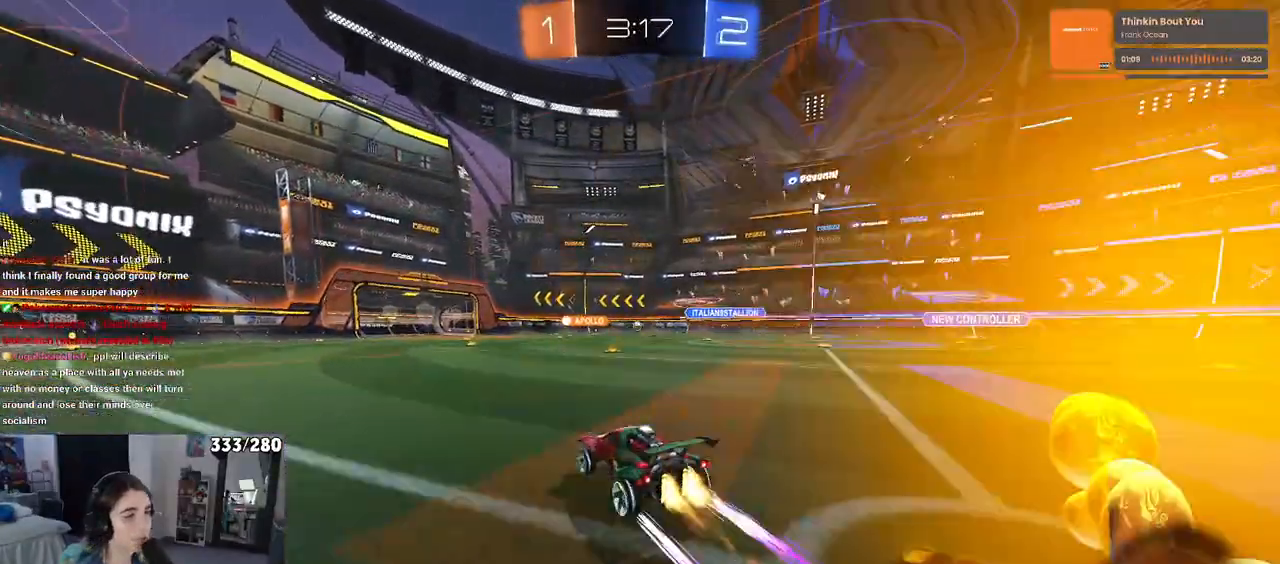
{"buttons": [], "left_stick": "center", "right_stick": "center", "events": [[50, "left_stick", "center"], [150, "R1", "up"]]}
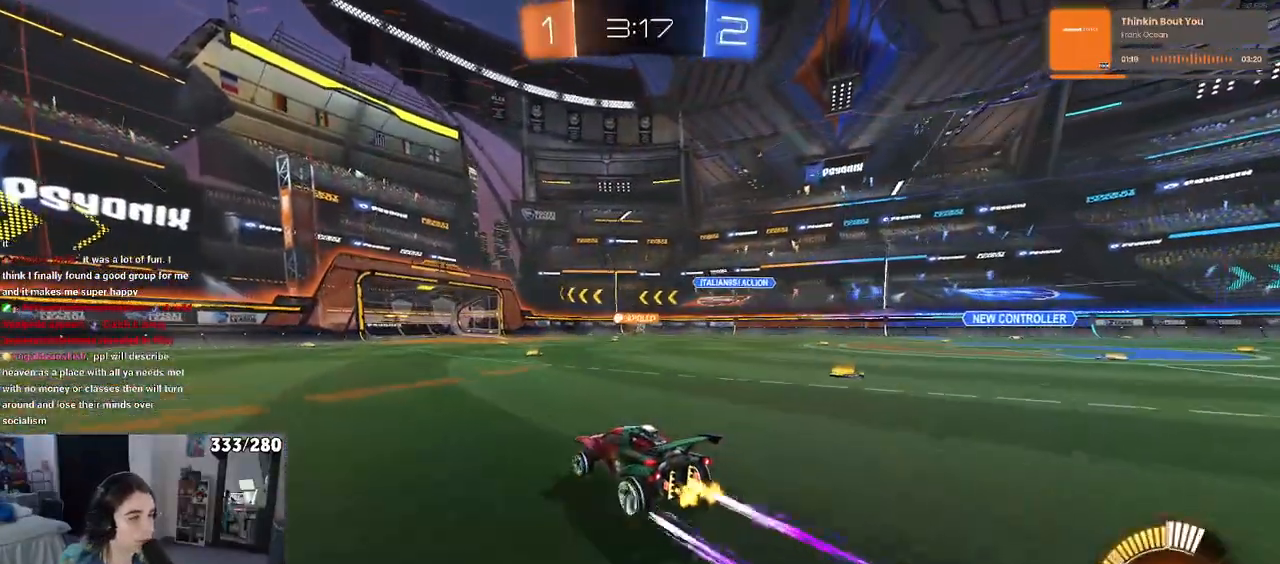
{"buttons": [], "left_stick": "center", "right_stick": "center", "events": [[33, "left_stick", "right"], [217, "left_stick", "center"]]}
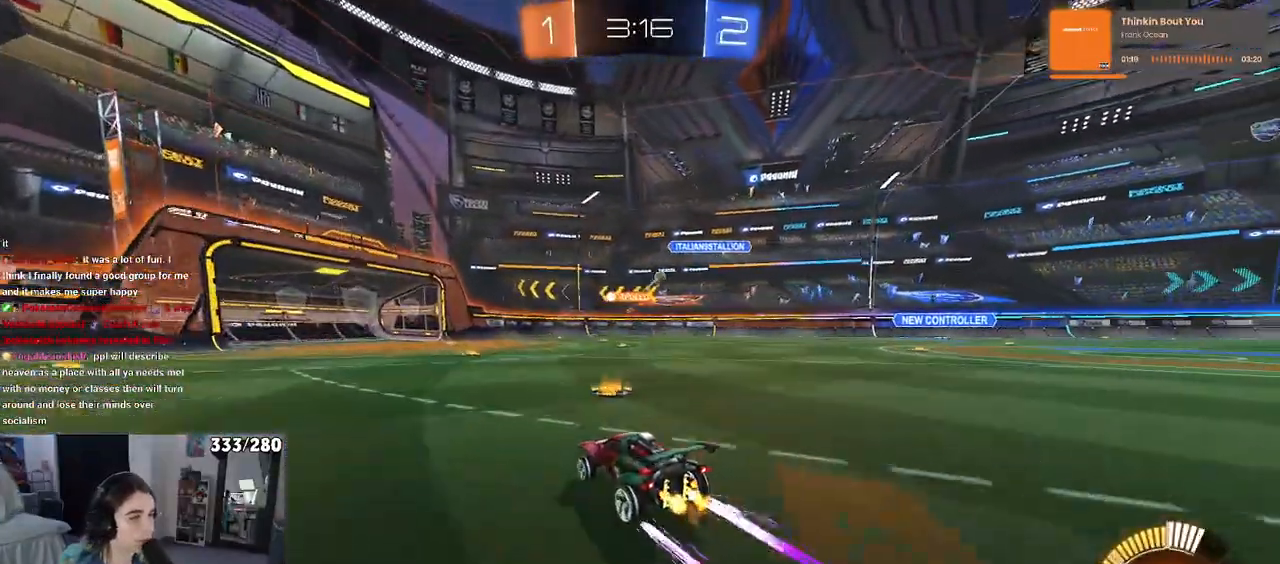
{"buttons": [], "left_stick": "center", "right_stick": "center", "events": []}
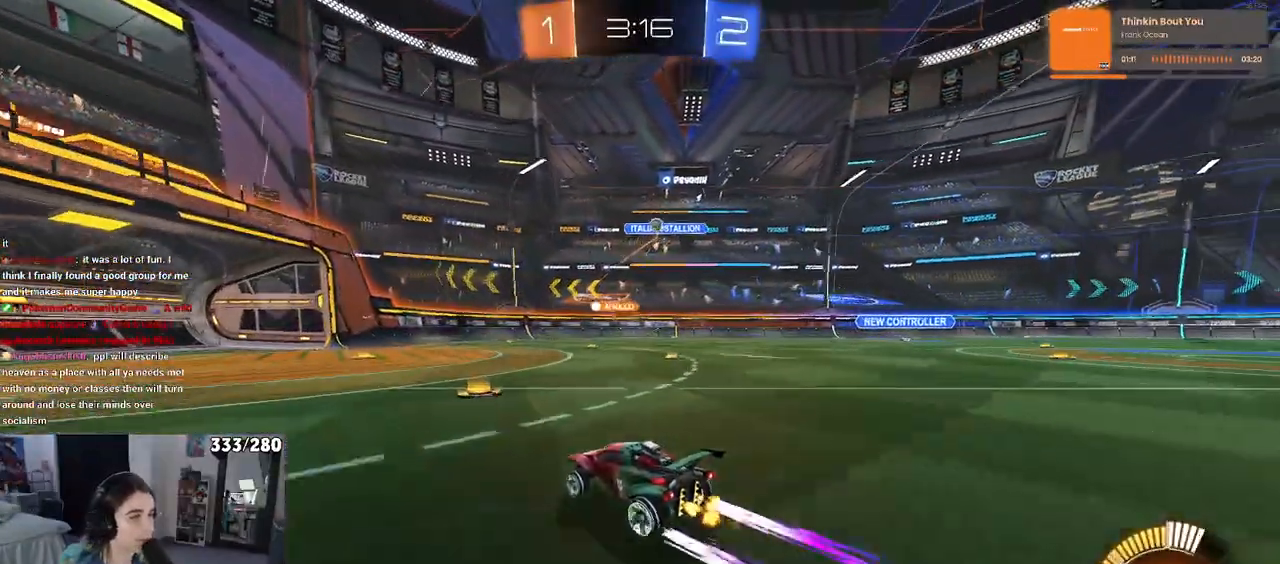
{"buttons": [], "left_stick": "left", "right_stick": "center", "events": [[33, "left_stick", "right"], [200, "left_stick", "center"], [333, "left_stick", "left"]]}